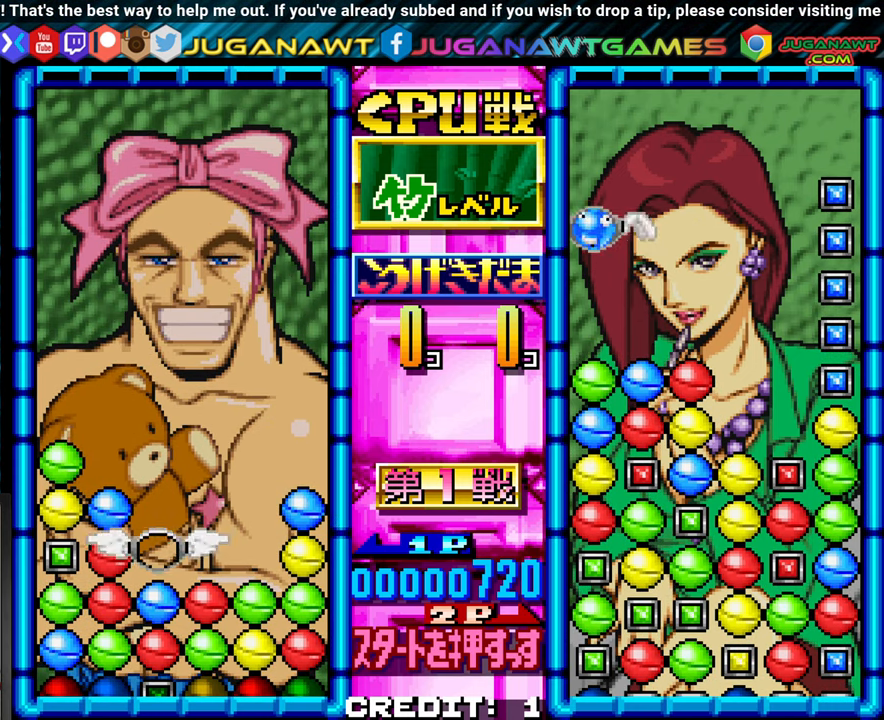
Gameplay with a controller (arcade stick); each line is a JSON object with the inputs held at the frame after it (dt_ms = milliseconds from this image to that frame). "events" lists button and stick changes between this image and that frame as [ms after this image, input, new state], when the widget could be followed in between. Not read: L3 R3.
{"dt_ms": 1000, "buttons": ["SQUARE"], "left_stick": "center"}
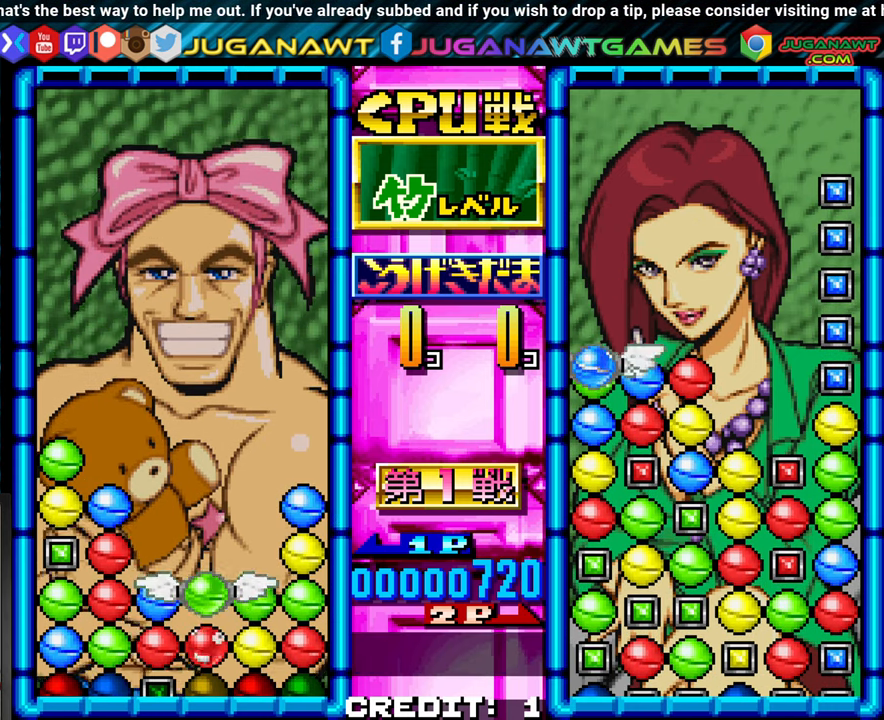
{"dt_ms": 500, "buttons": [], "left_stick": "left", "events": [[50, "SQUARE", "up"], [200, "left_stick", "left"], [284, "left_stick", "center"], [450, "left_stick", "left"]]}
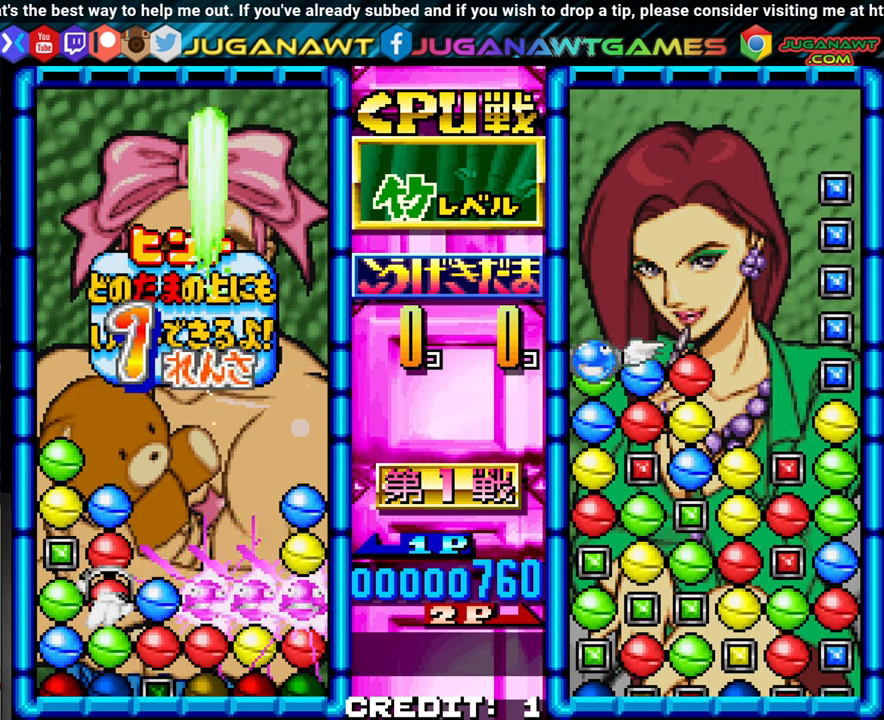
{"dt_ms": 500, "buttons": [], "left_stick": "center"}
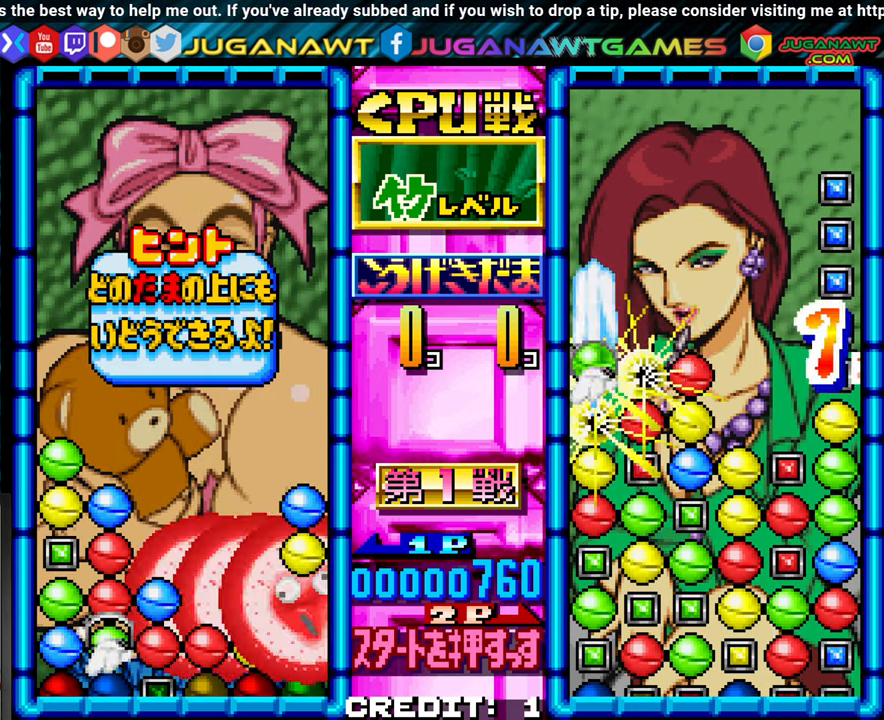
{"dt_ms": 500, "buttons": [], "left_stick": "center"}